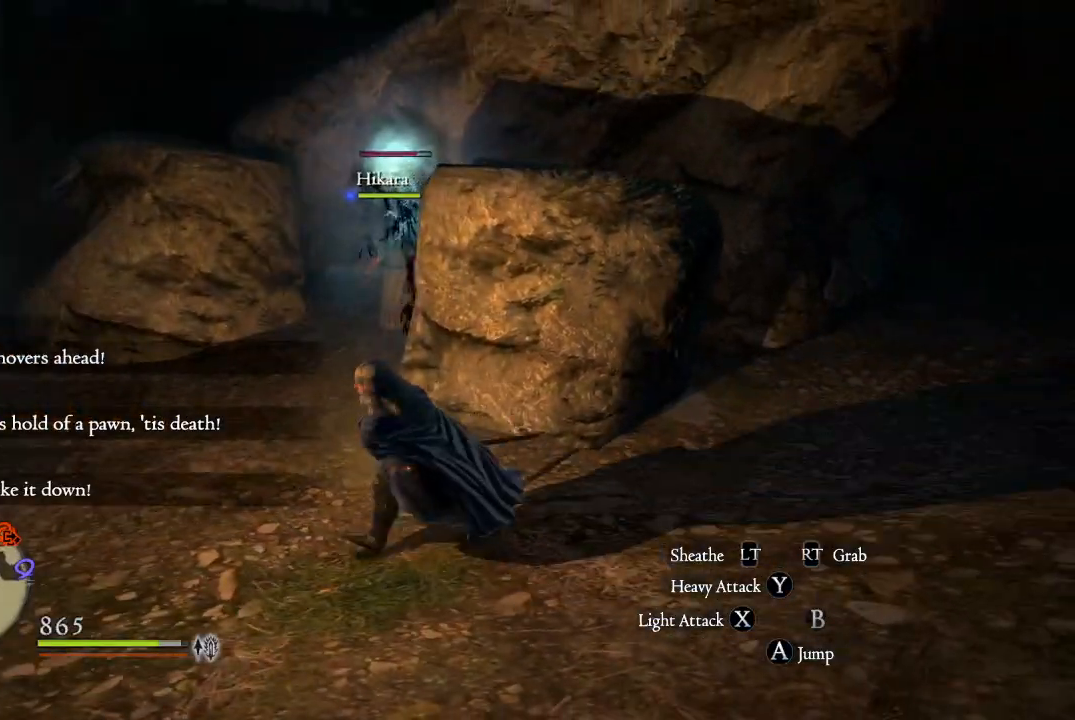
Gameplay with a controller (Xbox layout); each line is a JSON object with the inputs held at the frame after it. "events" lists button and stick changes between this image and that frame as [ms after this image, input, new state], when the widget could be followed in between.
{"buttons": [], "left_stick": "up-left", "right_stick": "center", "events": [[17, "right_stick", "center"], [184, "right_stick", "right"], [384, "right_stick", "center"], [400, "left_stick", "up-left"]]}
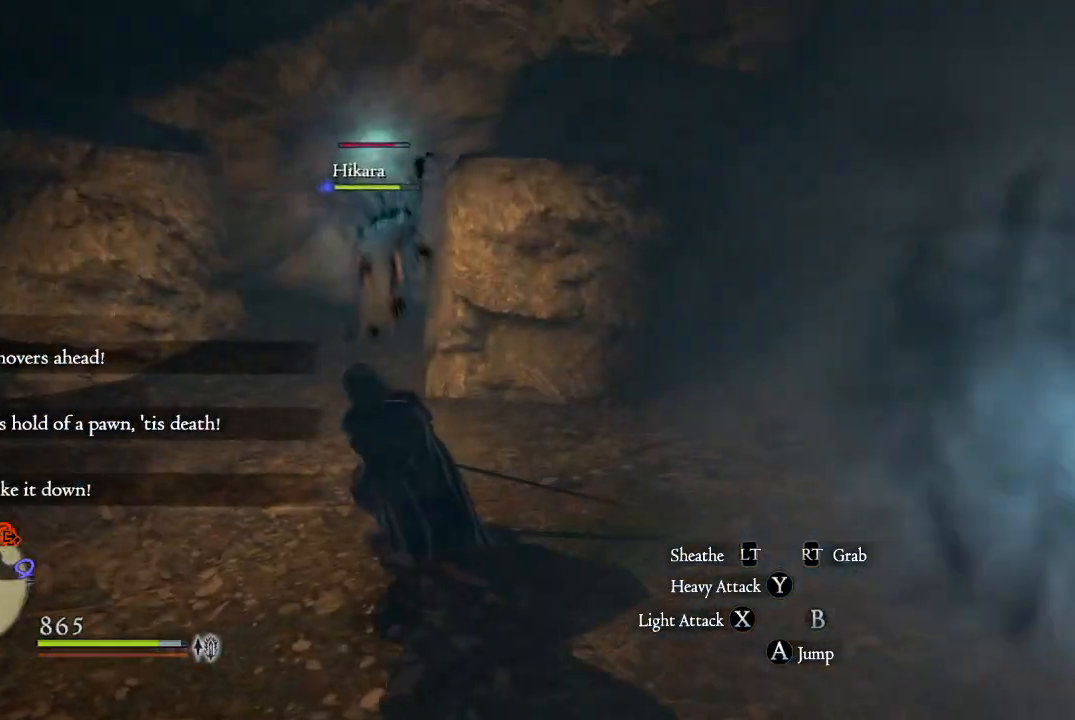
{"buttons": ["L3"], "left_stick": "up-left", "right_stick": "center", "events": [[150, "right_stick", "right"], [266, "right_stick", "center"], [433, "L3", "down"]]}
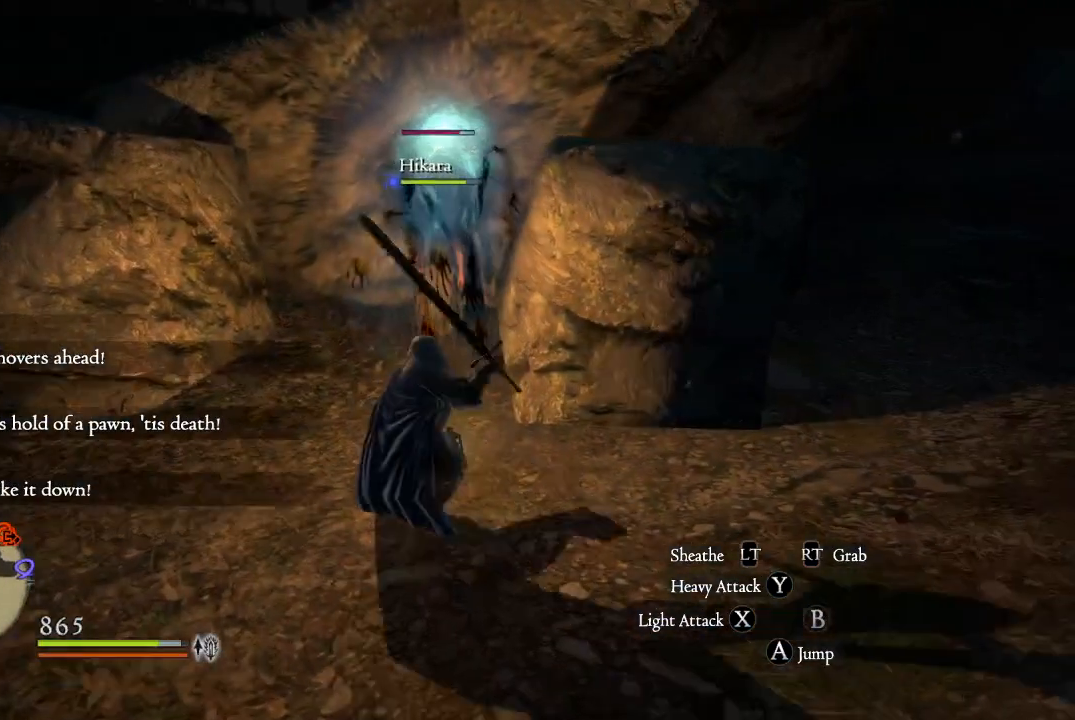
{"buttons": ["X"], "left_stick": "up-right", "right_stick": "center", "events": [[100, "L3", "up"], [100, "left_stick", "up"], [250, "X", "down"], [350, "X", "up"], [434, "X", "down"], [451, "left_stick", "up-right"]]}
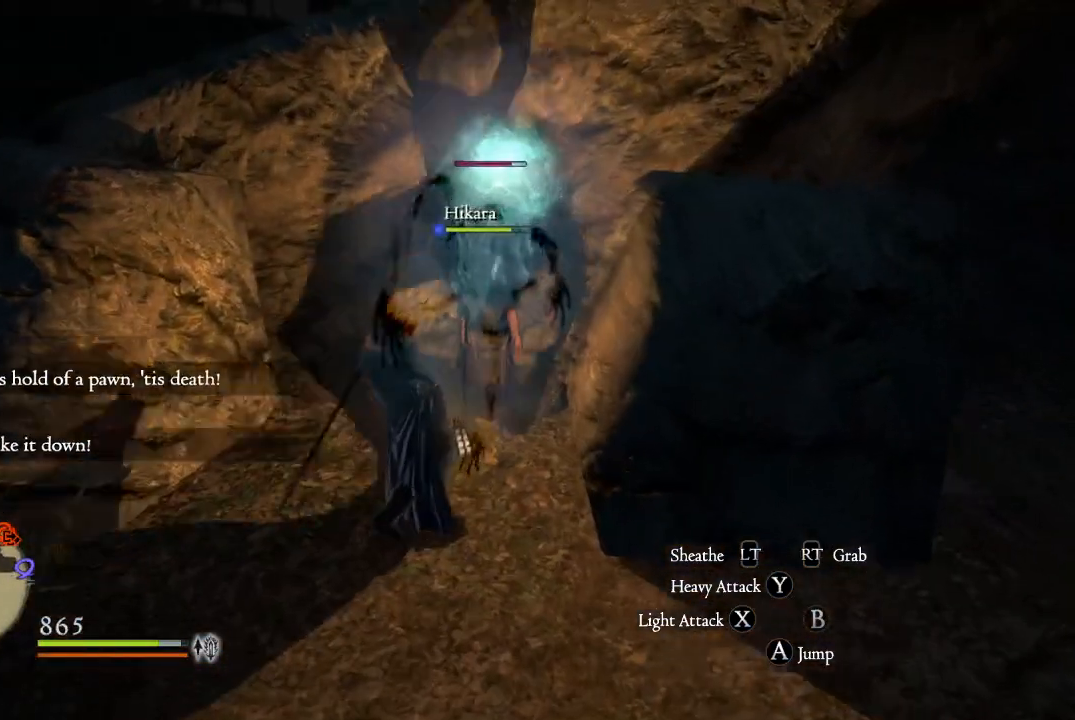
{"buttons": ["X"], "left_stick": "up-right", "right_stick": "center", "events": [[33, "X", "up"], [116, "X", "down"], [200, "X", "up"], [283, "X", "down"], [367, "X", "up"], [450, "X", "down"]]}
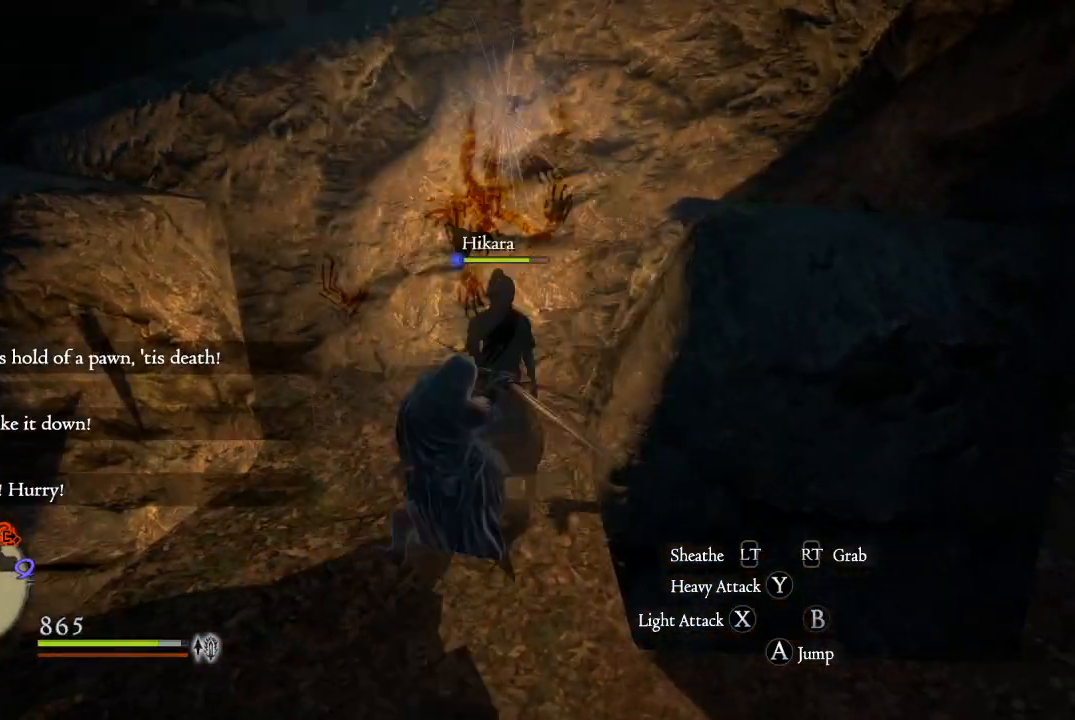
{"buttons": [], "left_stick": "up-right", "right_stick": "center", "events": [[17, "X", "up"], [100, "X", "down"], [167, "X", "up"], [267, "X", "down"], [334, "X", "up"], [434, "X", "down"], [501, "X", "up"]]}
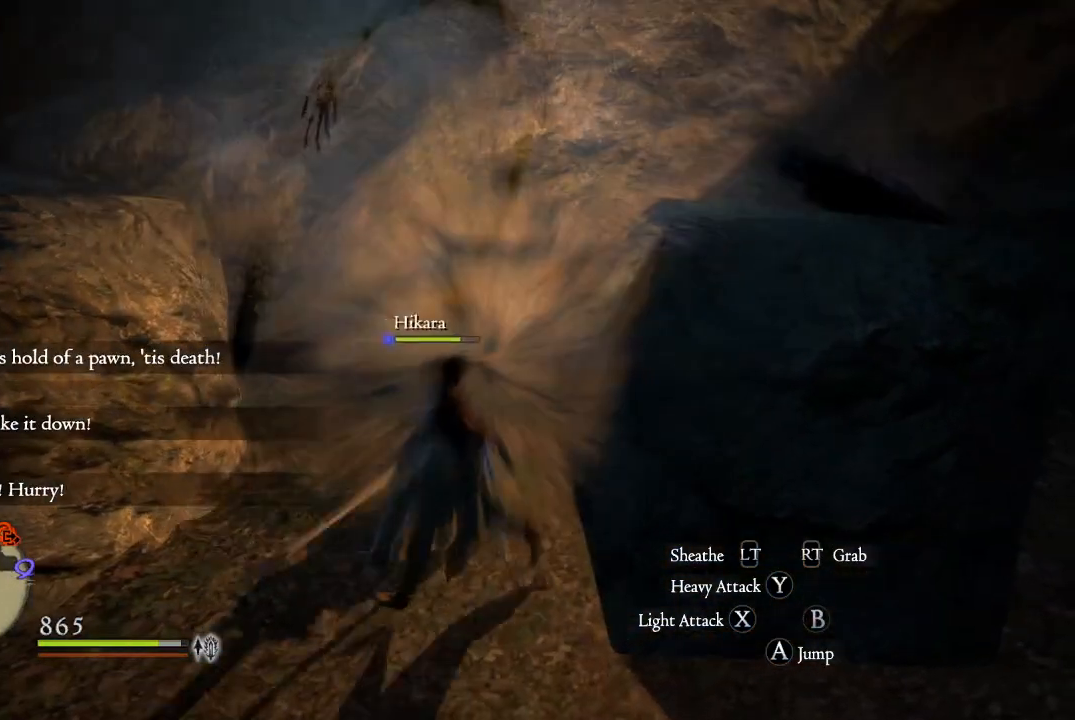
{"buttons": [], "left_stick": "down-left", "right_stick": "up-left", "events": [[16, "left_stick", "up"], [83, "X", "down"], [166, "X", "up"], [166, "left_stick", "up-left"], [350, "left_stick", "down-left"], [383, "right_stick", "up-left"]]}
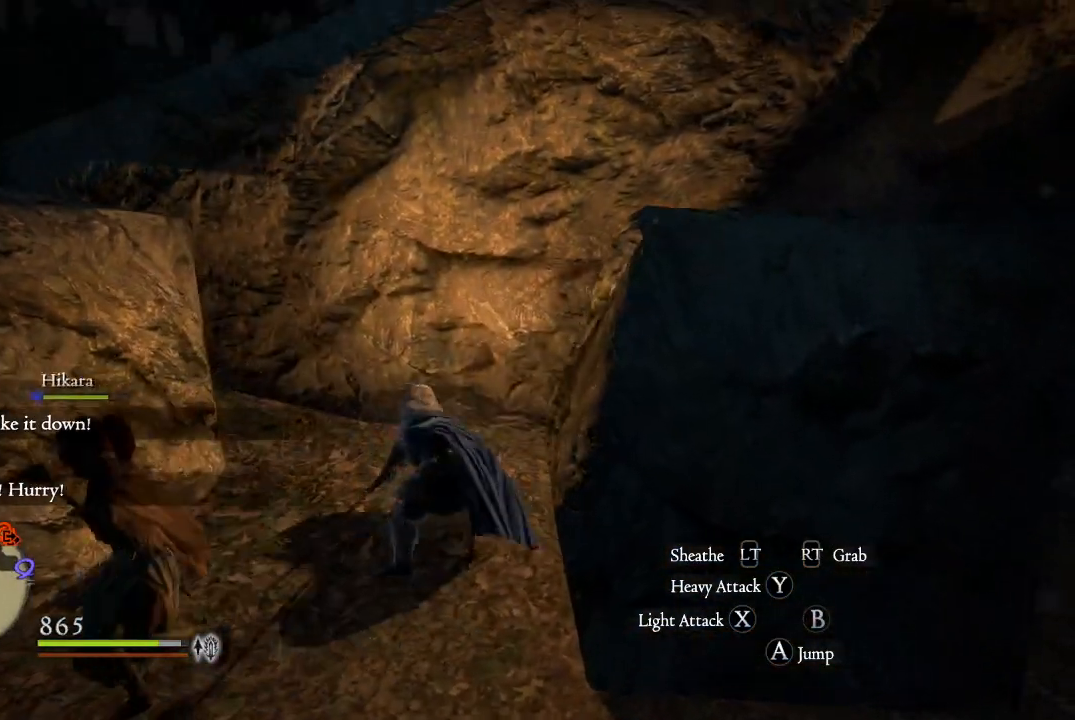
{"buttons": [], "left_stick": "down-left", "right_stick": "center", "events": [[300, "right_stick", "center"]]}
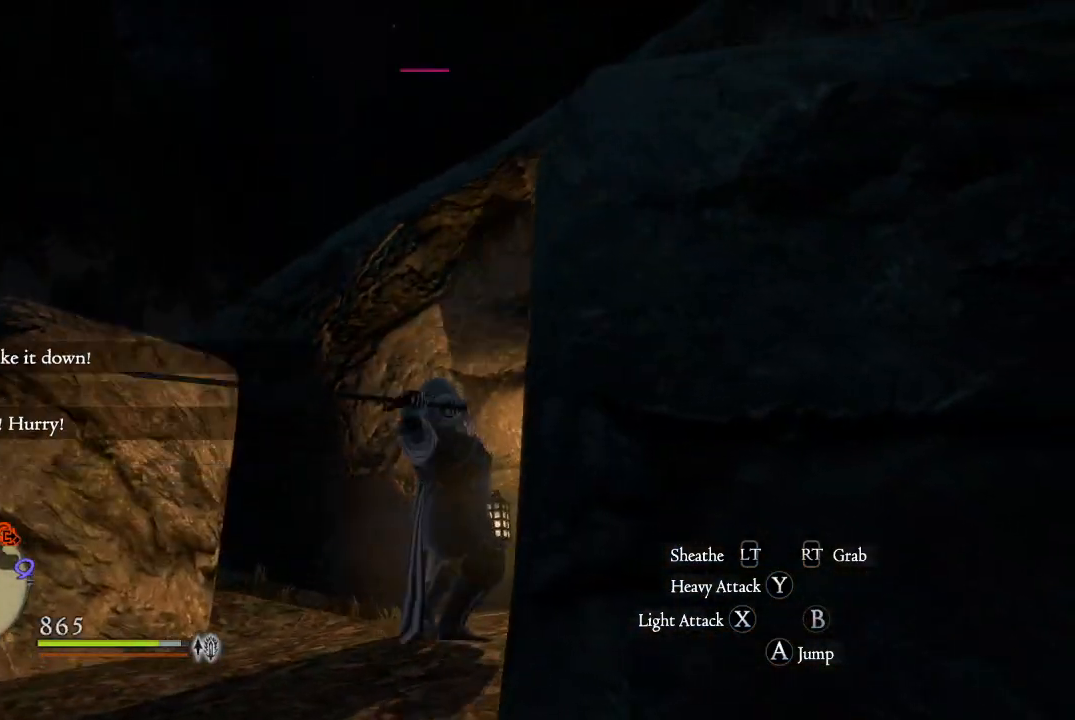
{"buttons": [], "left_stick": "down-left", "right_stick": "center", "events": []}
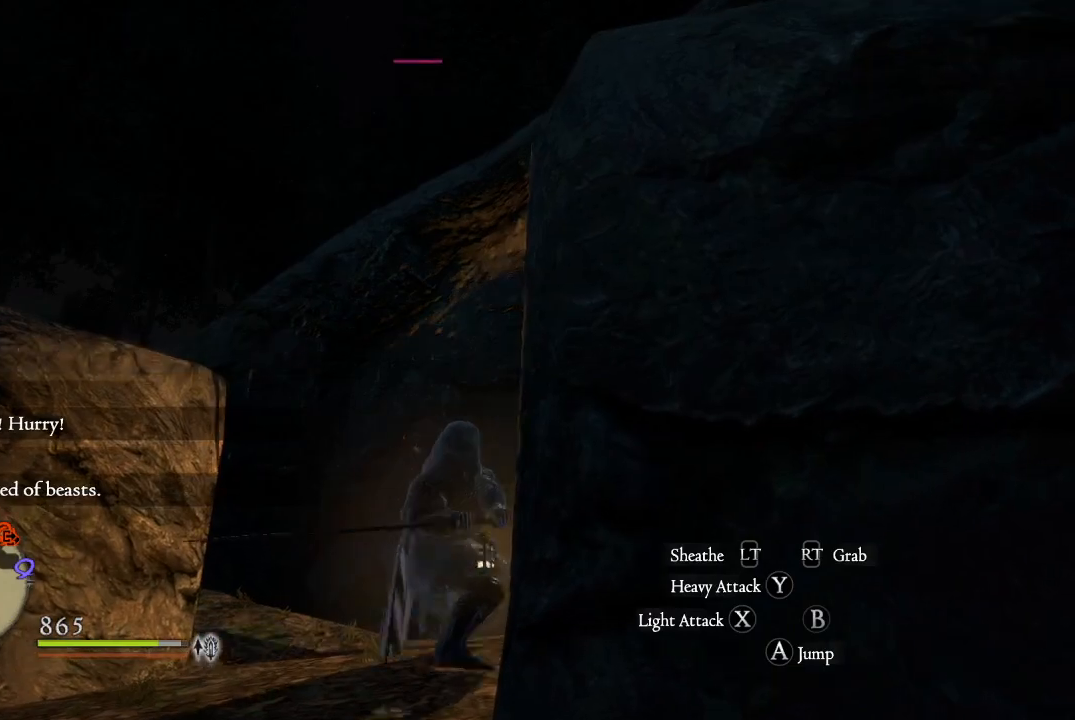
{"buttons": [], "left_stick": "down-left", "right_stick": "up-right", "events": [[350, "right_stick", "up-right"]]}
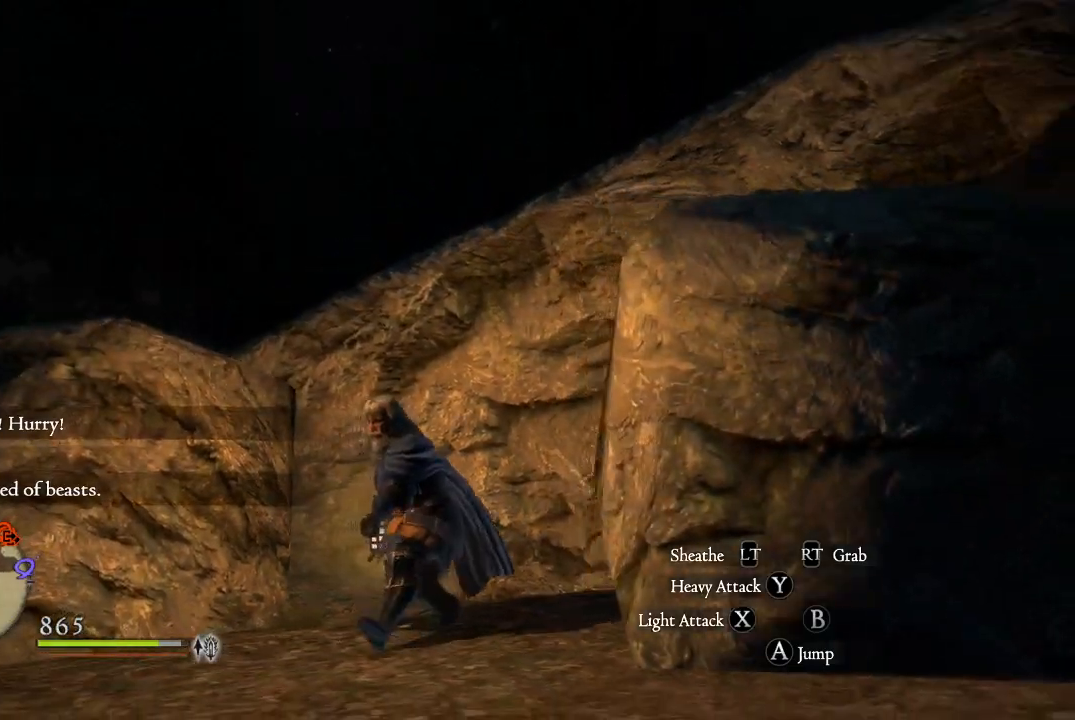
{"buttons": [], "left_stick": "down-right", "right_stick": "down-right", "events": [[83, "right_stick", "center"], [283, "right_stick", "down-right"], [483, "left_stick", "down-right"]]}
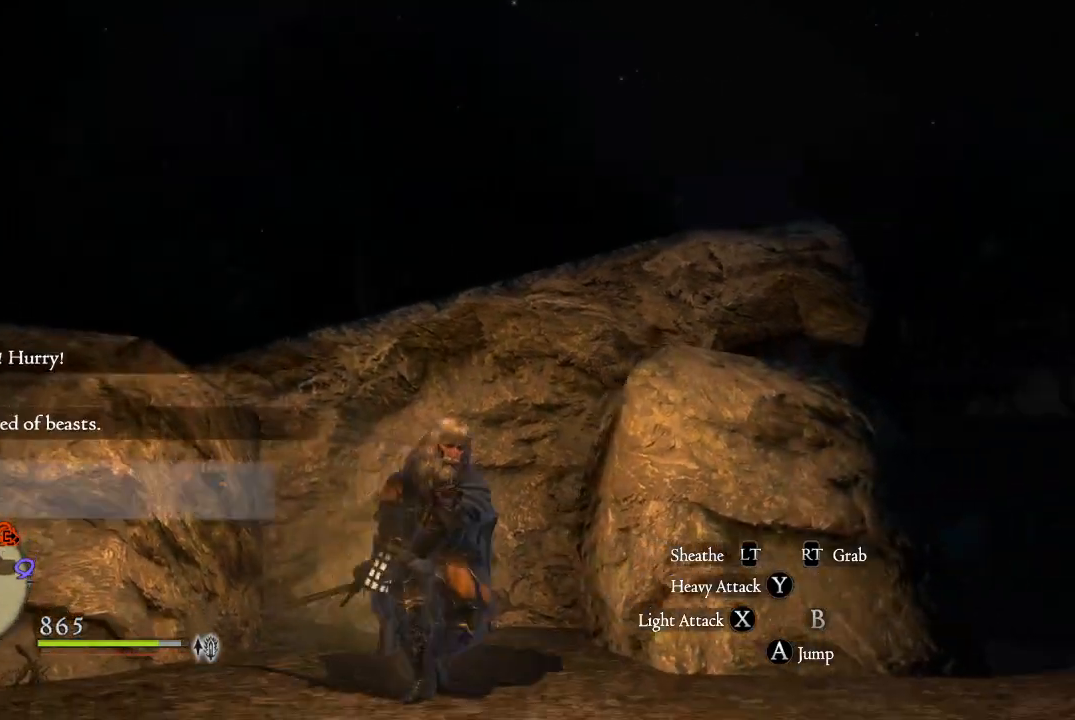
{"buttons": [], "left_stick": "right", "right_stick": "down-right", "events": [[417, "left_stick", "right"]]}
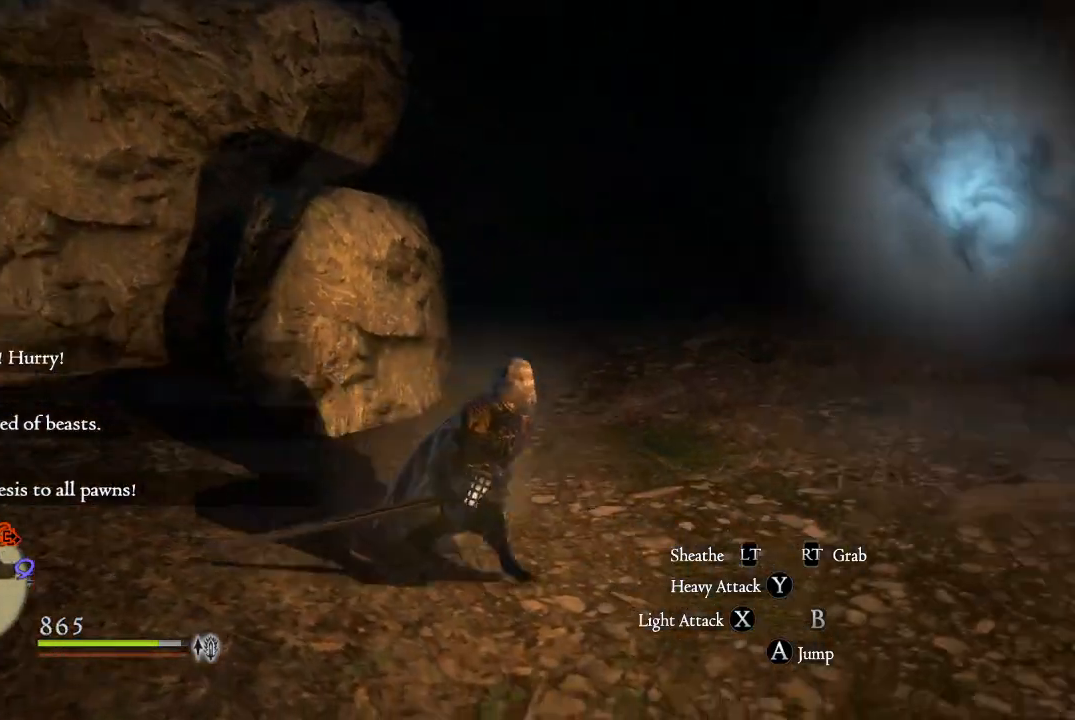
{"buttons": [], "left_stick": "up", "right_stick": "right", "events": [[16, "right_stick", "right"], [150, "left_stick", "up-right"], [500, "left_stick", "up"]]}
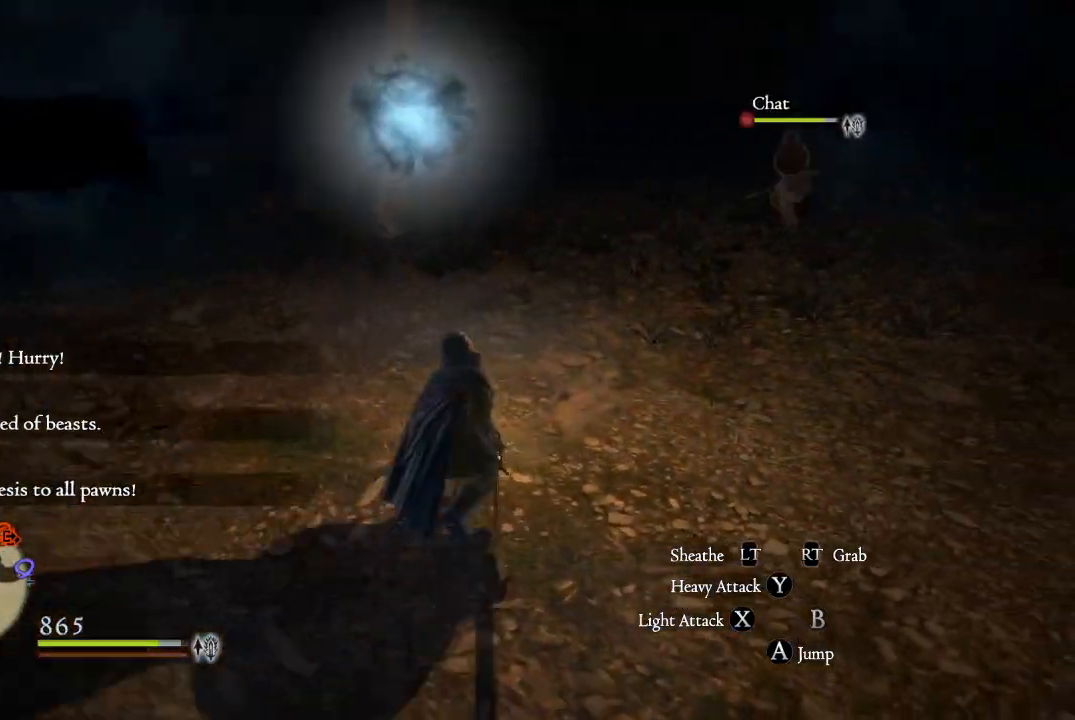
{"buttons": [], "left_stick": "up", "right_stick": "center", "events": [[467, "right_stick", "center"]]}
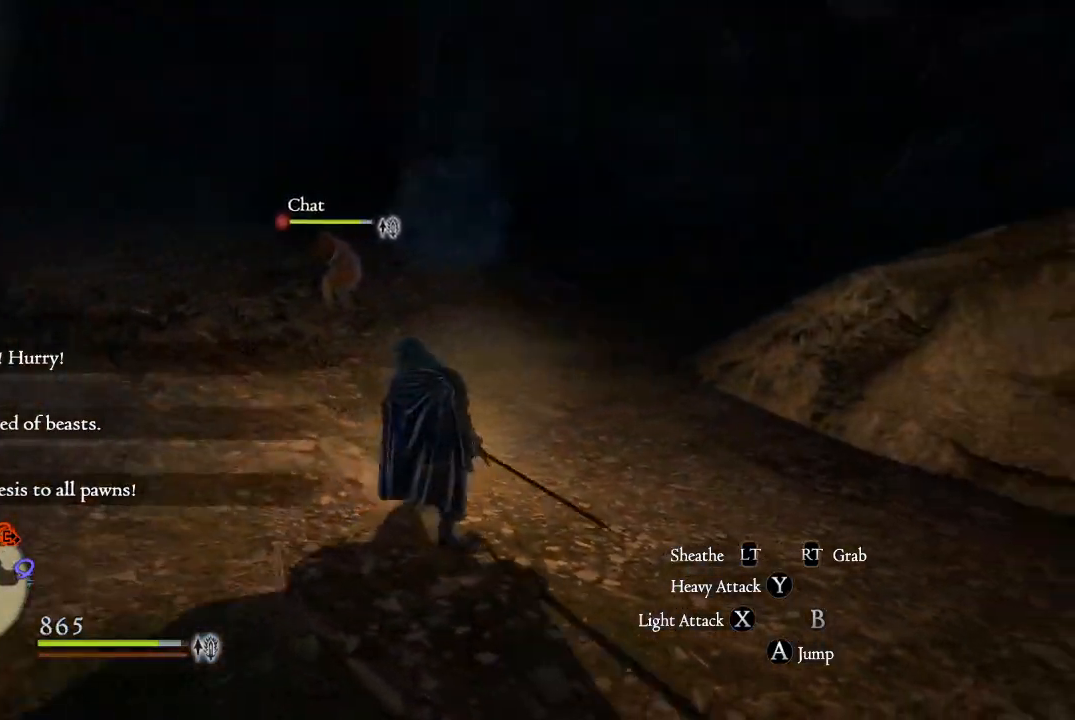
{"buttons": [], "left_stick": "up-right", "right_stick": "down-right", "events": [[50, "left_stick", "up-left"], [166, "right_stick", "up-left"], [266, "left_stick", "up"], [417, "right_stick", "down-right"], [483, "left_stick", "up-right"]]}
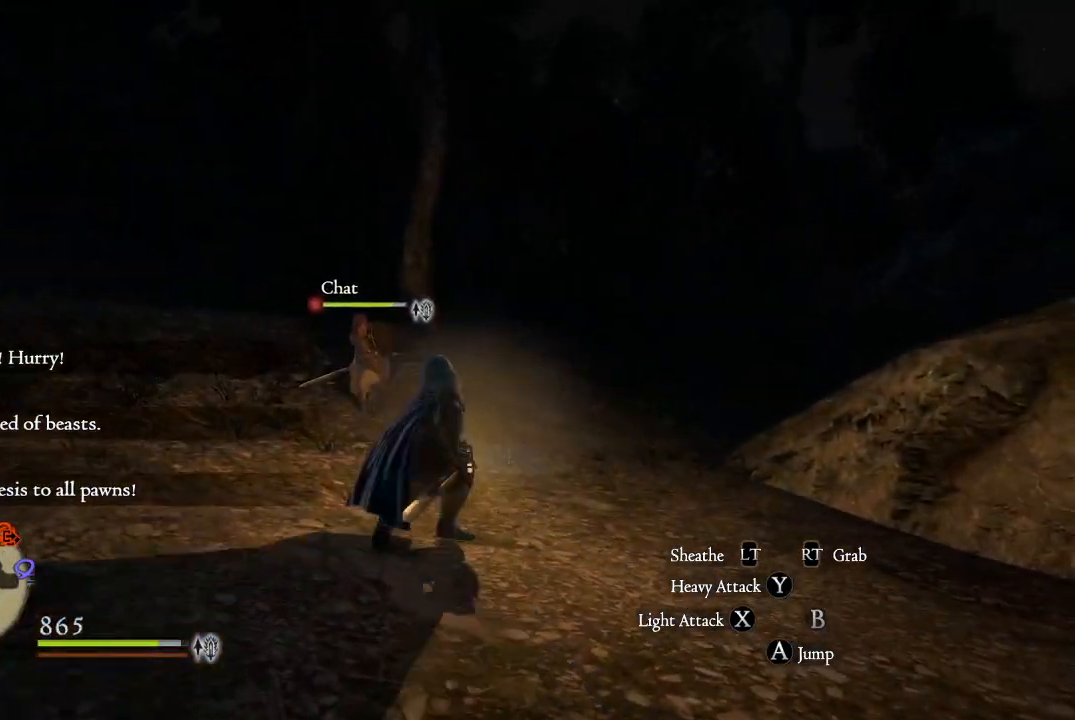
{"buttons": [], "left_stick": "down-right", "right_stick": "down-right", "events": [[100, "left_stick", "right"], [367, "left_stick", "down-right"]]}
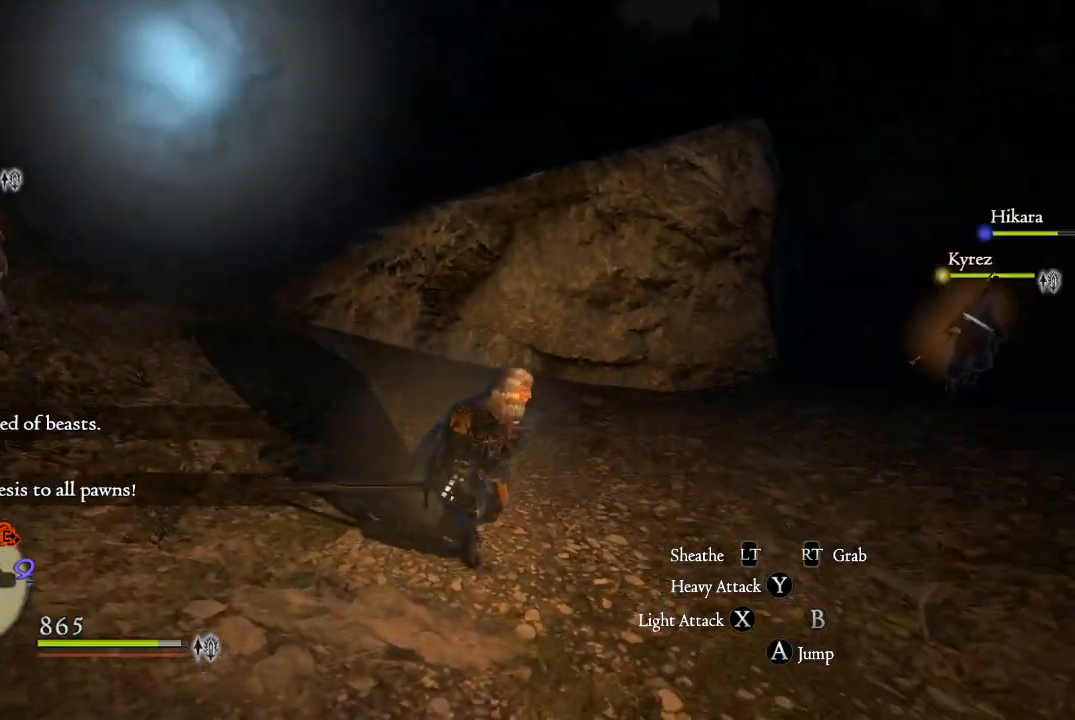
{"buttons": [], "left_stick": "up-left", "right_stick": "center", "events": [[216, "right_stick", "right"], [283, "left_stick", "up-right"], [350, "right_stick", "center"], [383, "left_stick", "up"], [483, "left_stick", "up-left"]]}
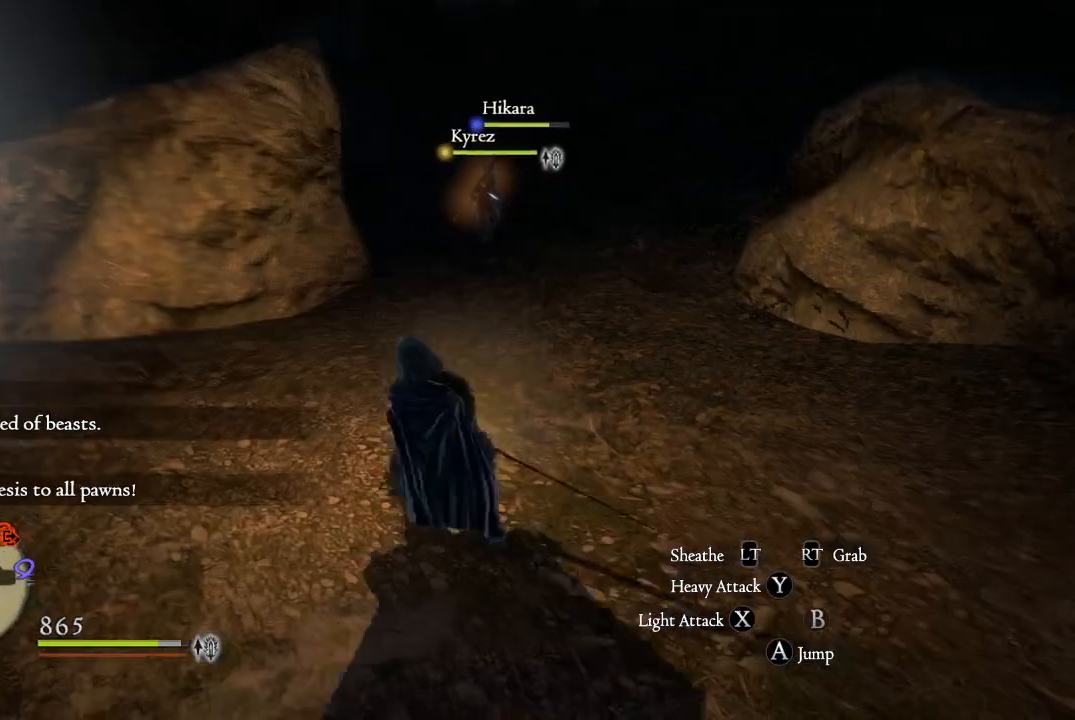
{"buttons": ["Y"], "left_stick": "down-left", "right_stick": "center", "events": [[33, "left_stick", "left"], [33, "right_stick", "left"], [234, "right_stick", "center"], [317, "left_stick", "down-left"], [384, "Y", "down"]]}
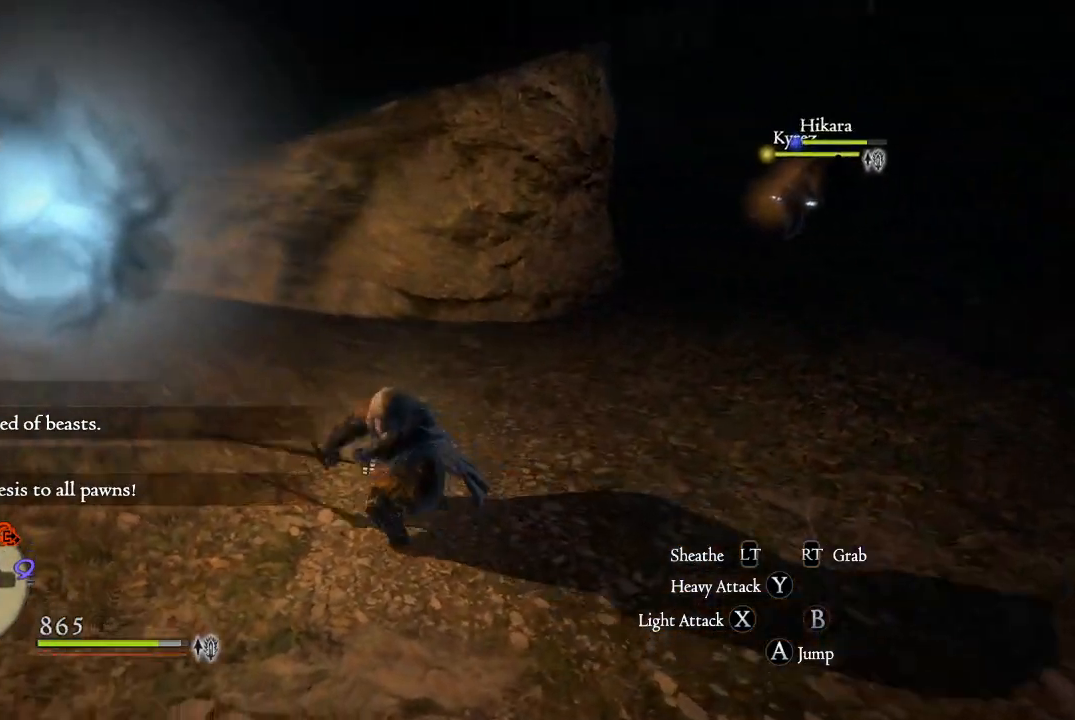
{"buttons": ["Y"], "left_stick": "up", "right_stick": "center", "events": [[16, "Y", "up"], [83, "left_stick", "left"], [100, "Y", "down"], [200, "Y", "up"], [233, "Y", "down"], [283, "left_stick", "up-left"], [350, "Y", "up"], [417, "Y", "down"], [450, "left_stick", "up"]]}
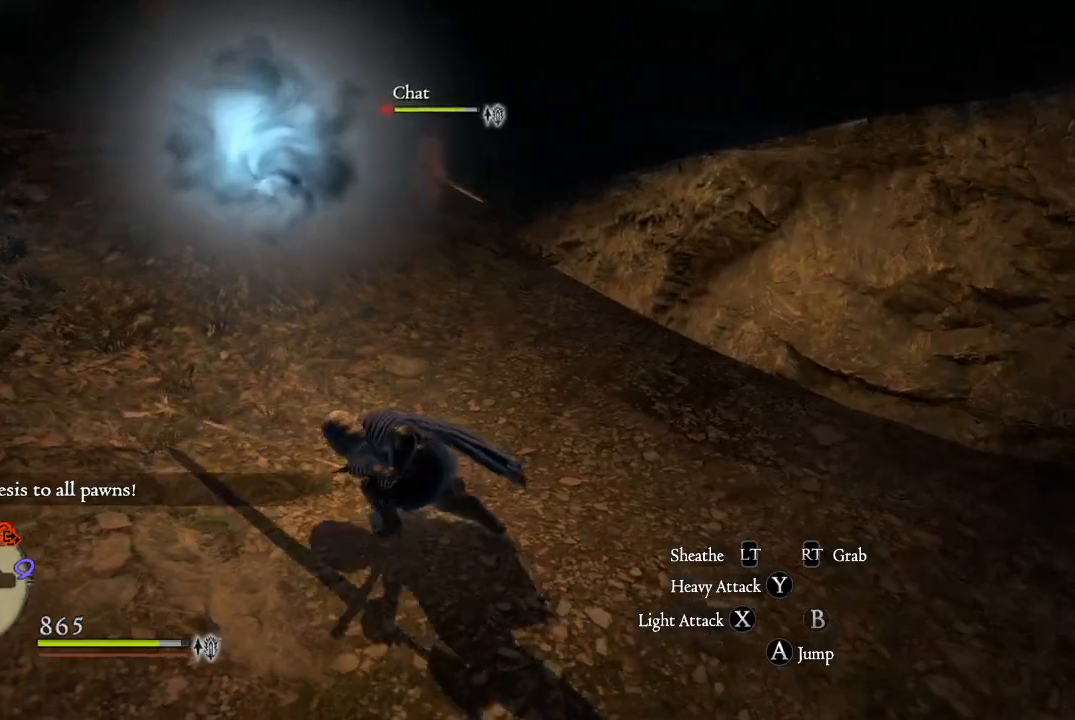
{"buttons": ["Y"], "left_stick": "up", "right_stick": "center", "events": [[17, "Y", "up"], [83, "Y", "down"], [200, "Y", "up"], [267, "Y", "down"]]}
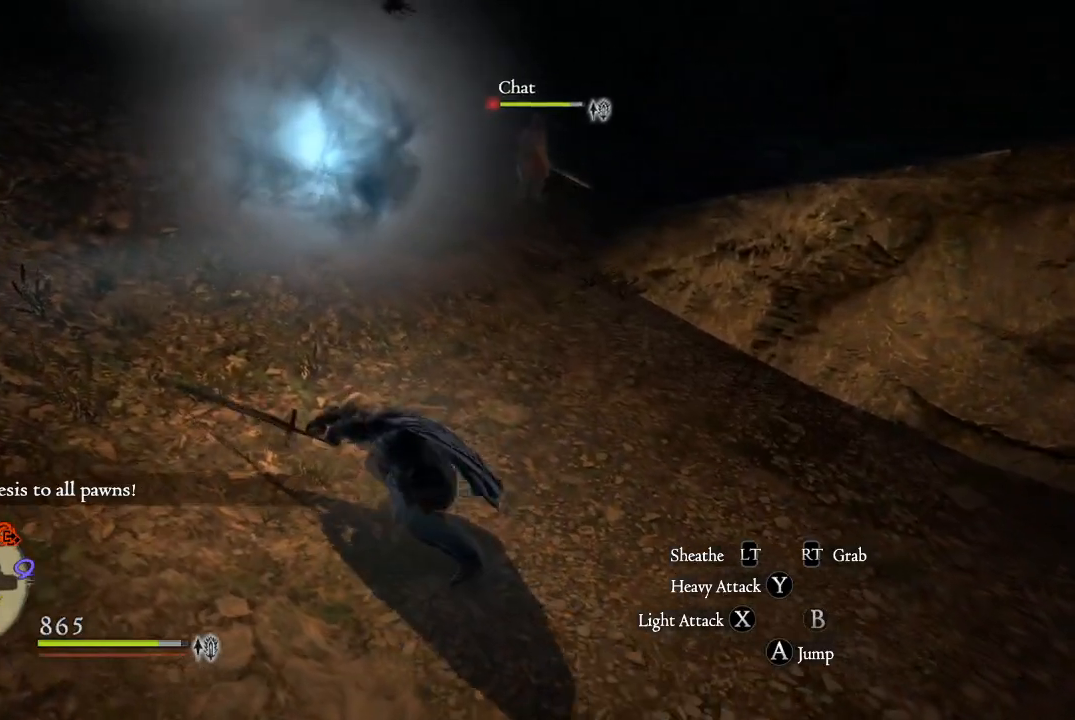
{"buttons": ["R1"], "left_stick": "up", "right_stick": "center", "events": [[133, "R1", "down"], [317, "Y", "up"], [350, "Y", "down"], [483, "Y", "up"]]}
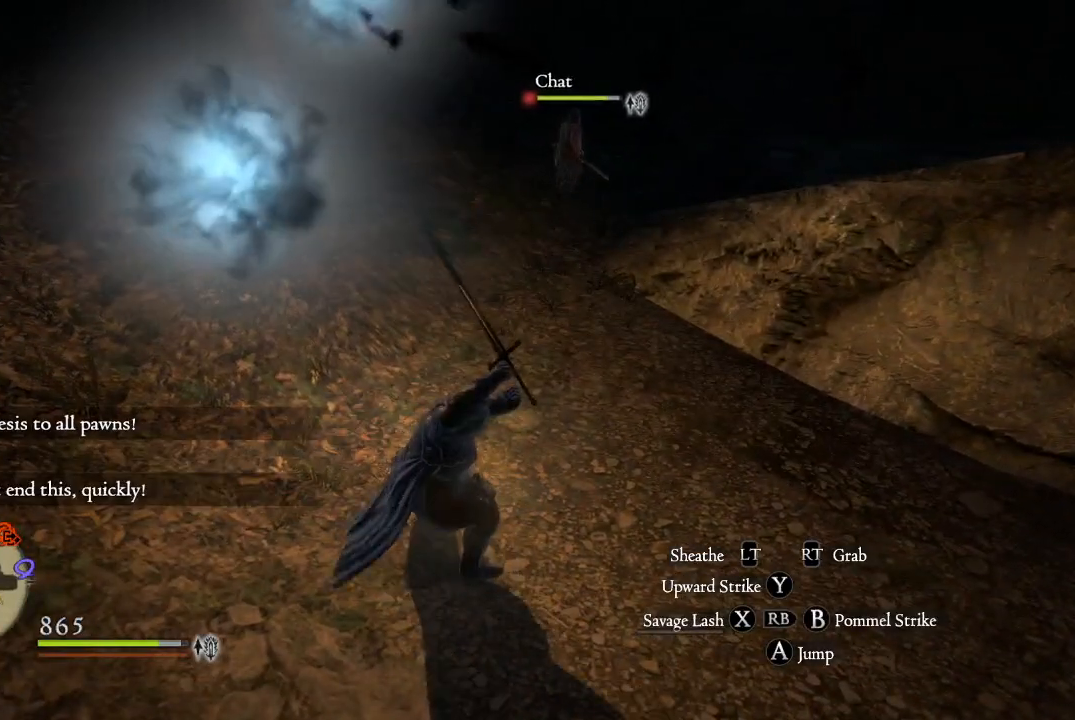
{"buttons": ["Y", "R1"], "left_stick": "up-left", "right_stick": "center", "events": [[67, "Y", "down"], [150, "Y", "up"], [250, "left_stick", "up-left"], [267, "Y", "down"], [350, "Y", "up"], [467, "Y", "down"]]}
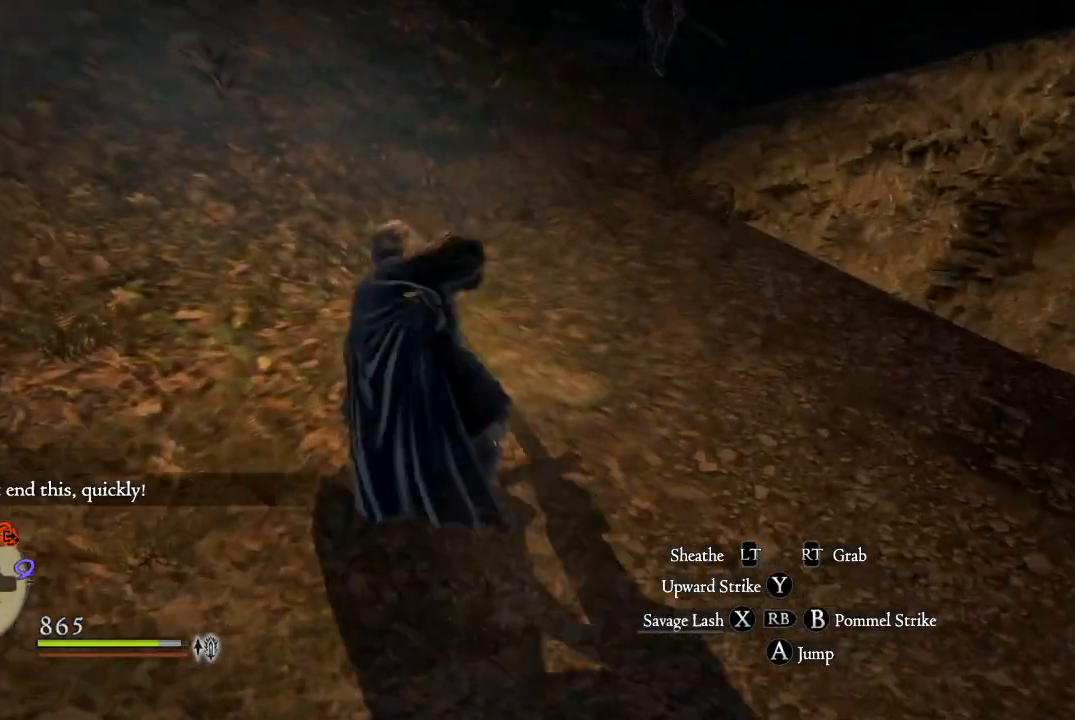
{"buttons": ["B", "R1"], "left_stick": "up-left", "right_stick": "center", "events": [[16, "Y", "up"], [133, "Y", "down"], [183, "Y", "up"], [283, "Y", "down"], [350, "Y", "up"], [467, "B", "down"]]}
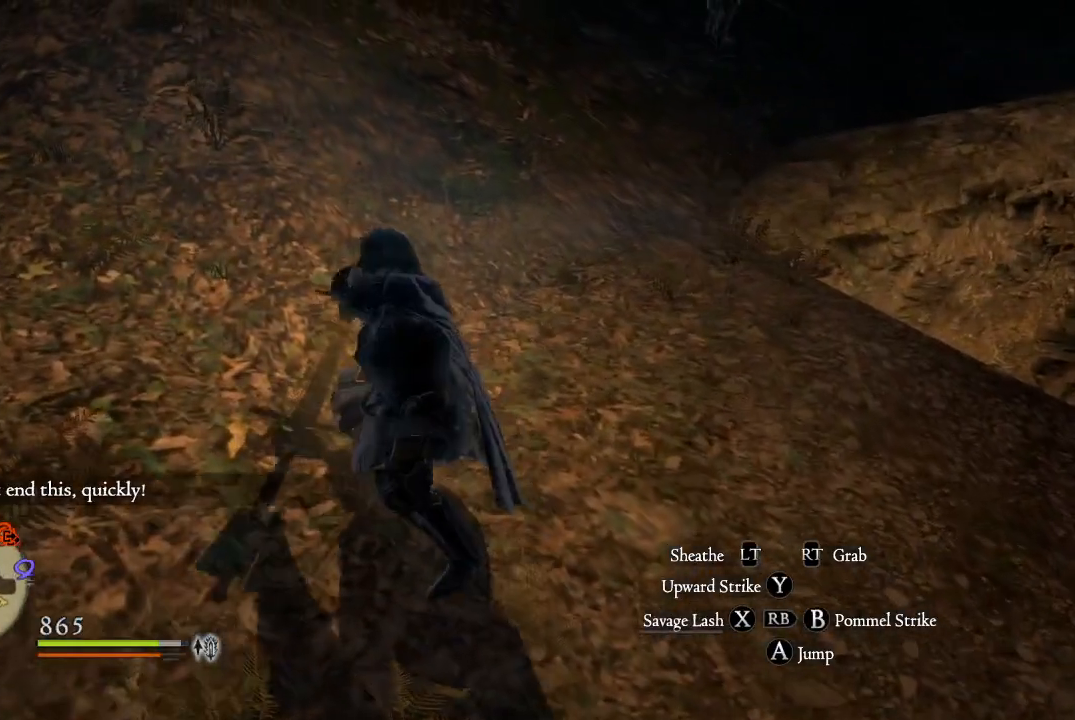
{"buttons": ["R1"], "left_stick": "up", "right_stick": "center", "events": [[67, "B", "up"], [67, "left_stick", "up"], [167, "B", "down"], [250, "B", "up"], [367, "B", "down"], [451, "B", "up"]]}
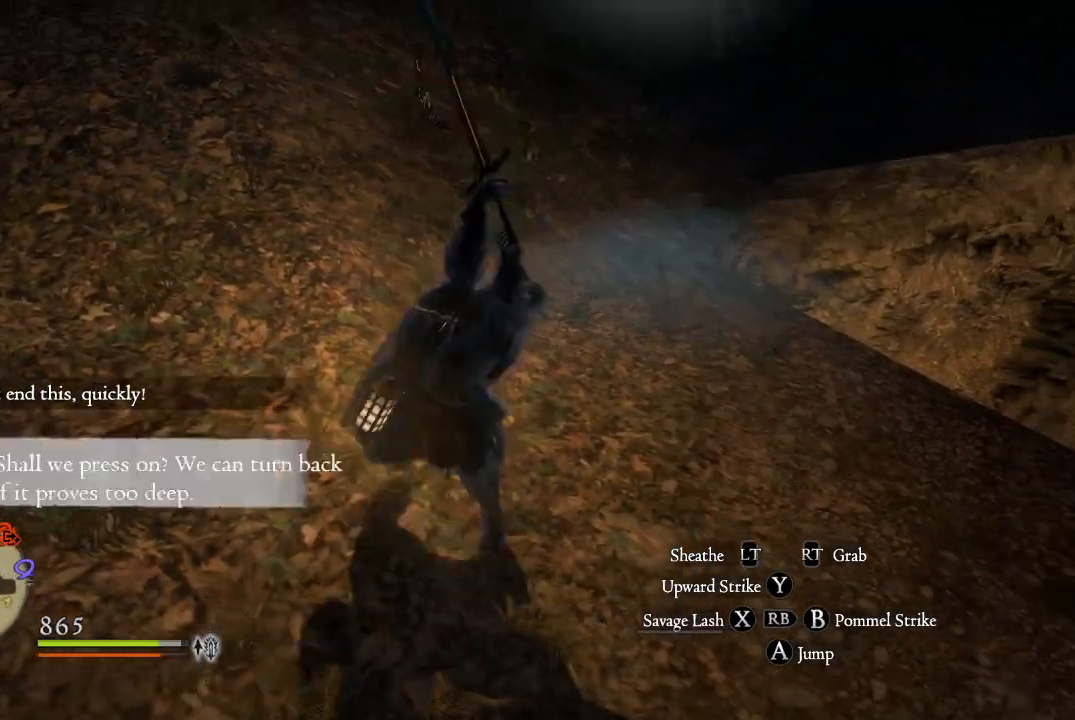
{"buttons": [], "left_stick": "up", "right_stick": "up", "events": [[50, "B", "down"], [133, "B", "up"], [183, "R1", "up"], [467, "right_stick", "up"]]}
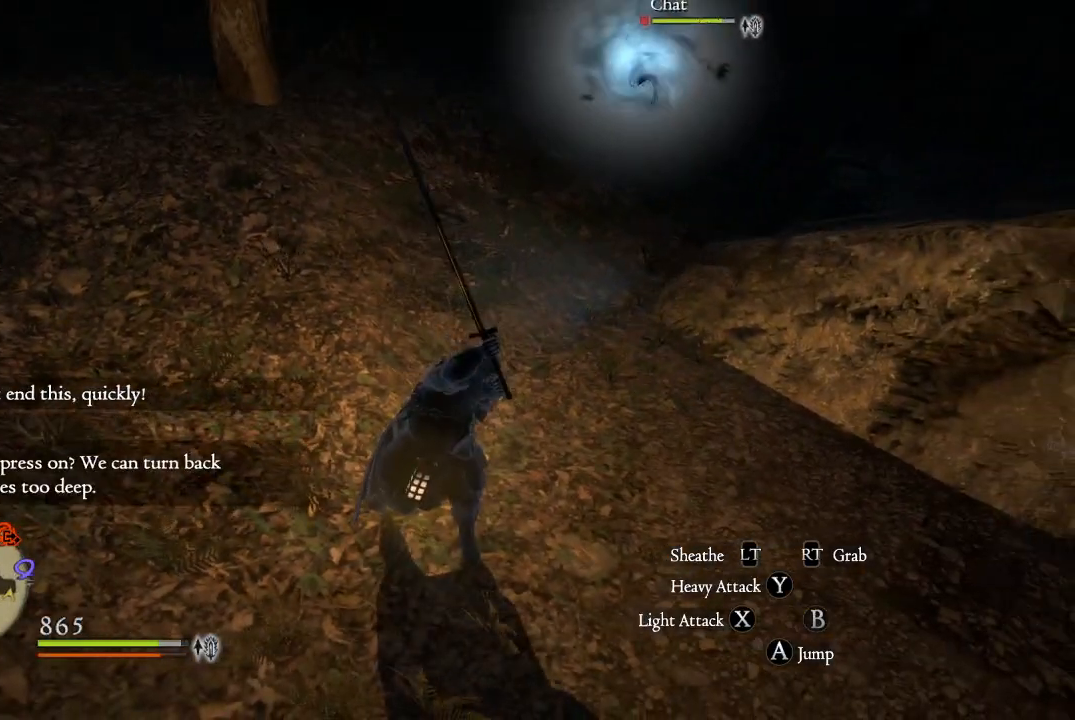
{"buttons": [], "left_stick": "up-right", "right_stick": "down-right", "events": [[17, "left_stick", "up-right"], [167, "right_stick", "up-right"], [284, "right_stick", "center"], [501, "right_stick", "down-right"]]}
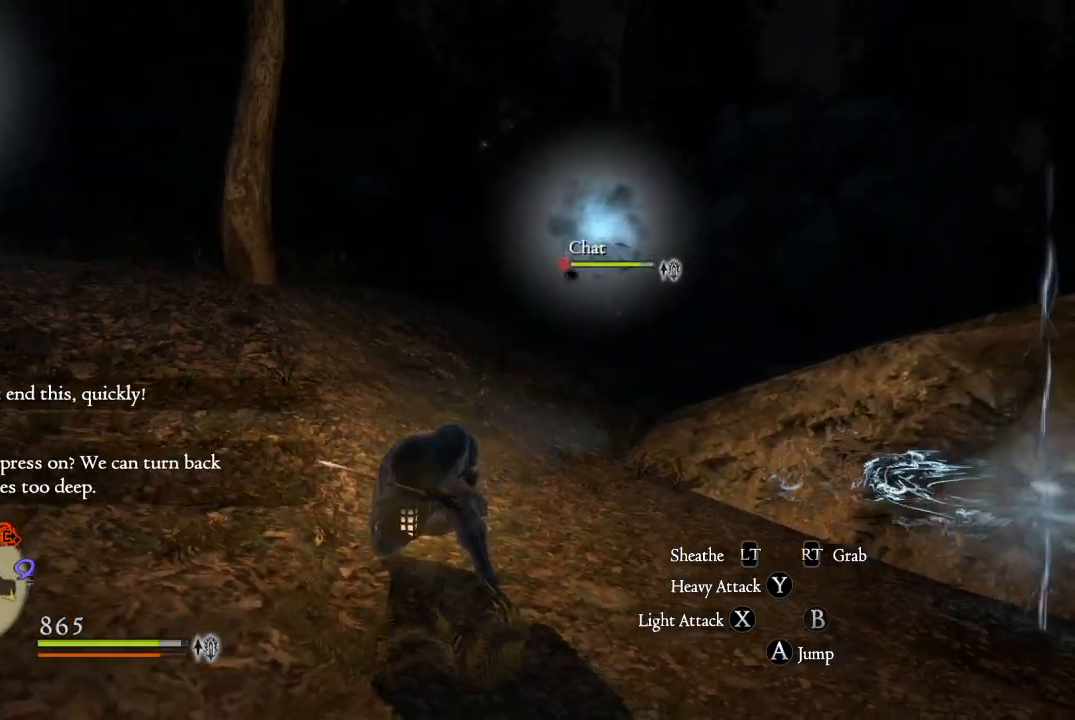
{"buttons": [], "left_stick": "up", "right_stick": "center", "events": [[33, "left_stick", "up"], [166, "right_stick", "center"]]}
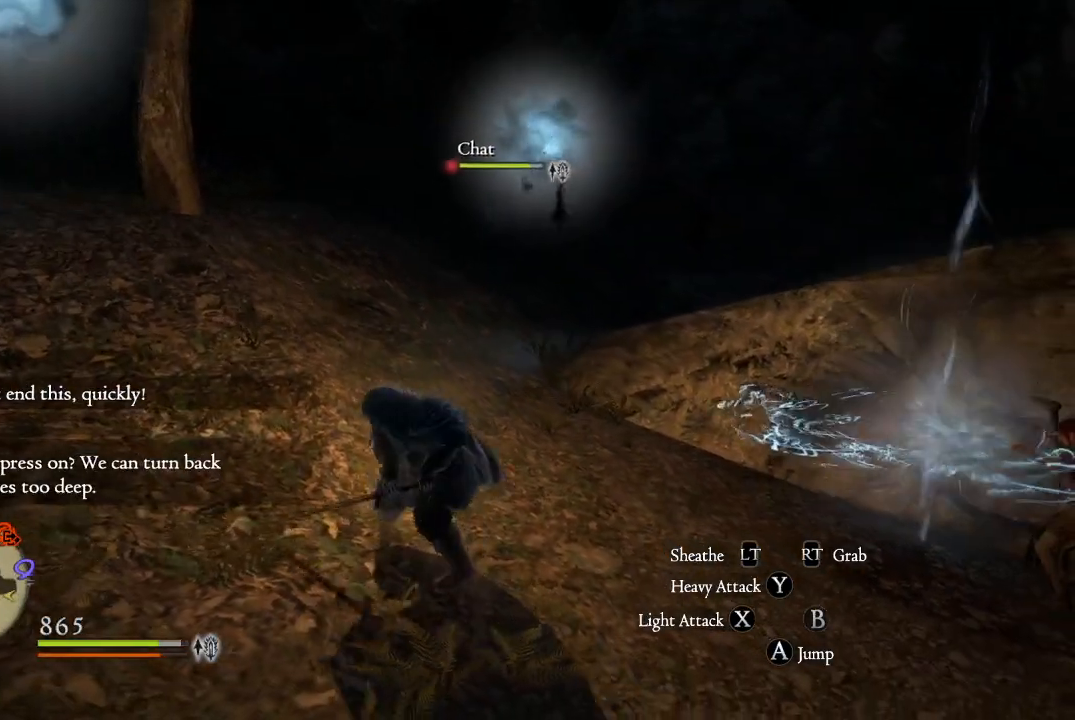
{"buttons": [], "left_stick": "left", "right_stick": "right", "events": [[150, "right_stick", "right"], [250, "left_stick", "up-left"], [367, "left_stick", "left"]]}
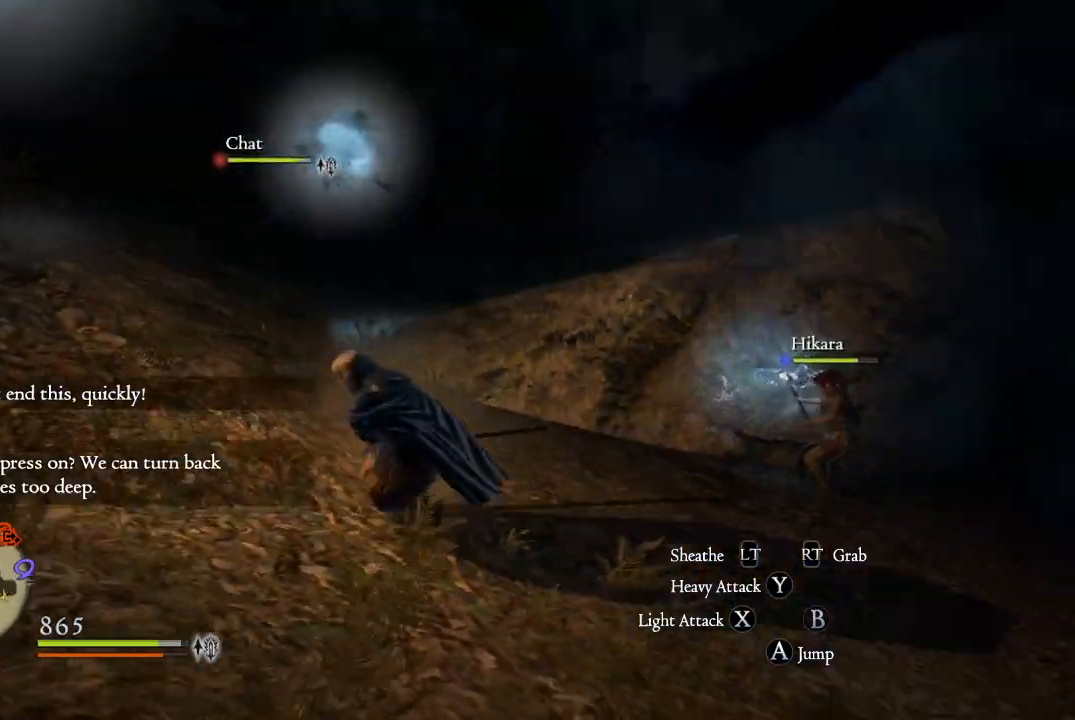
{"buttons": [], "left_stick": "up-right", "right_stick": "down-right", "events": [[150, "right_stick", "down-right"], [317, "left_stick", "up"], [417, "left_stick", "up-right"]]}
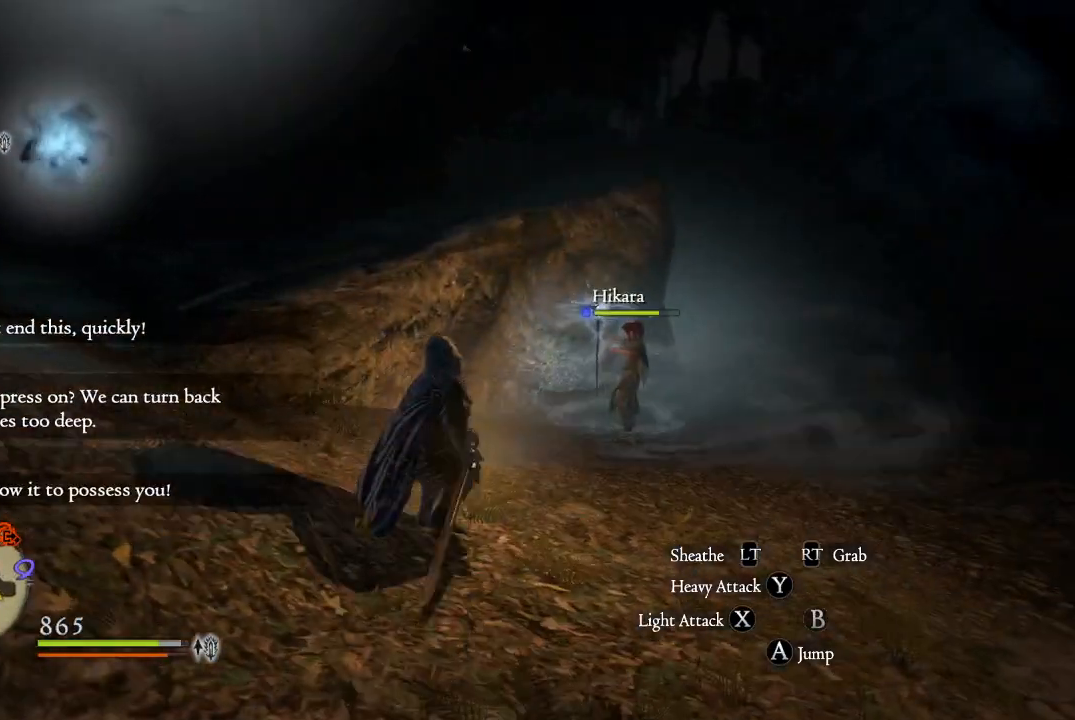
{"buttons": [], "left_stick": "right", "right_stick": "down-right", "events": [[84, "L2", "down"], [100, "right_stick", "center"], [501, "L2", "up"], [501, "left_stick", "right"], [501, "right_stick", "down-right"]]}
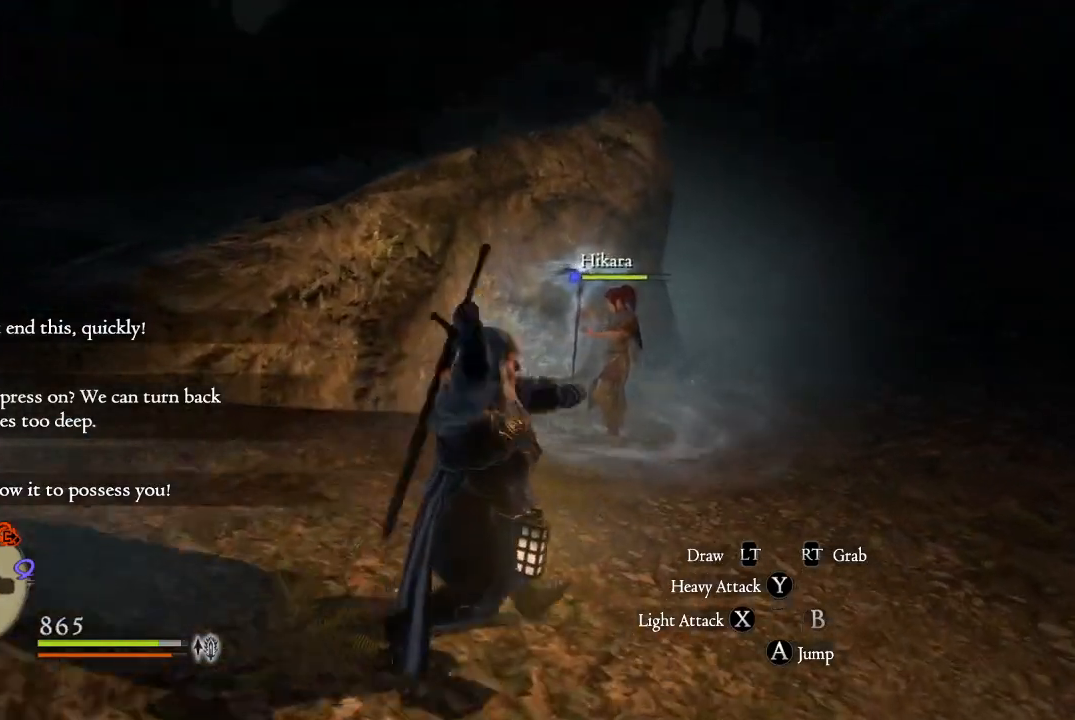
{"buttons": [], "left_stick": "down-right", "right_stick": "right", "events": [[100, "right_stick", "right"], [434, "left_stick", "down-right"]]}